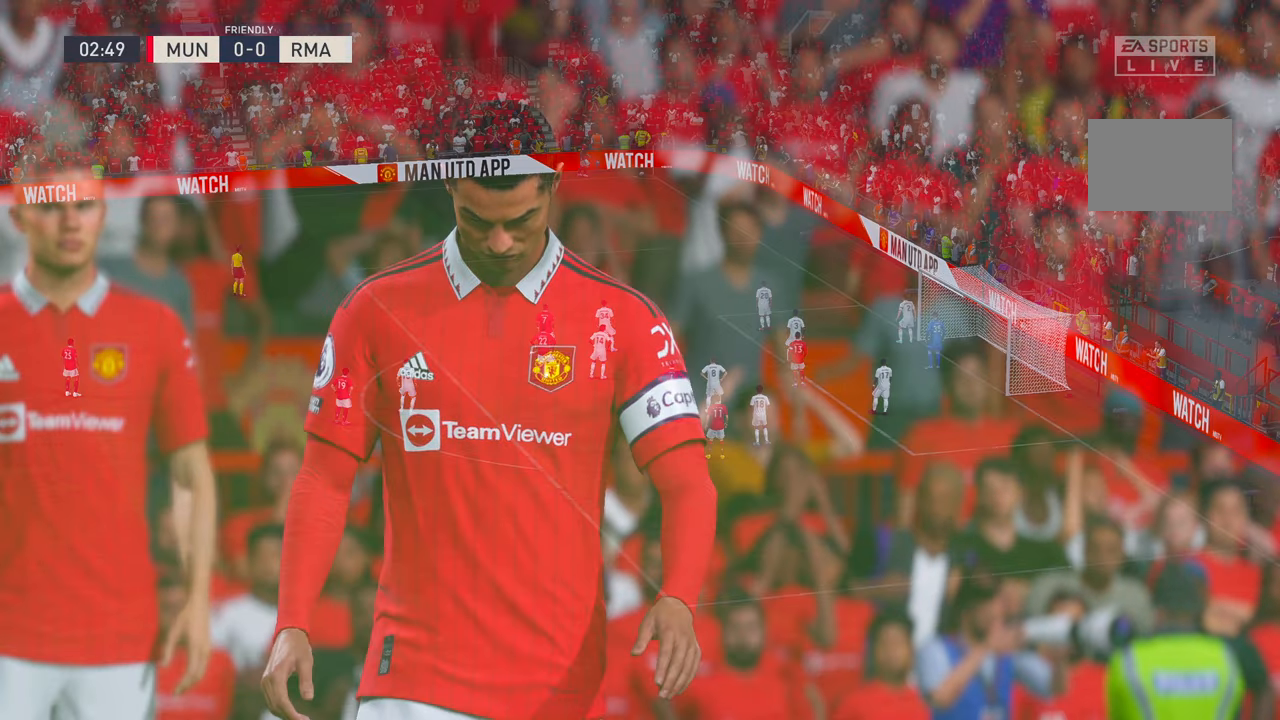
Gameplay with a controller (Xbox layout); each line is a JSON object with the inputs held at the frame after it (dt_ms = milliseconds from this image to that frame). "events" lists button and stick changes between this image and that frame as [ms after this image, input, new state], when the widget could be followed in between. Not read: B L3 R2 R3 Y.
{"dt_ms": 500, "buttons": [], "left_stick": "center", "right_stick": "center", "events": [[167, "A", "up"]]}
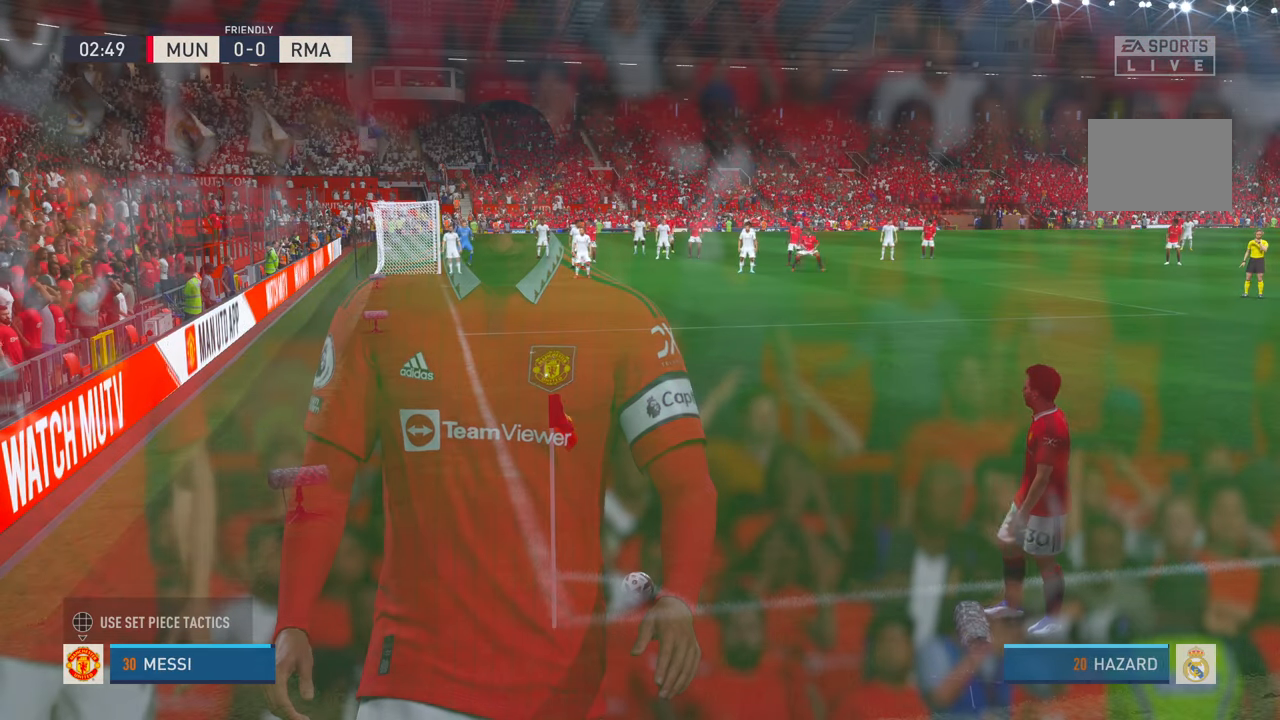
{"dt_ms": 500, "buttons": [], "left_stick": "center", "right_stick": "center", "events": []}
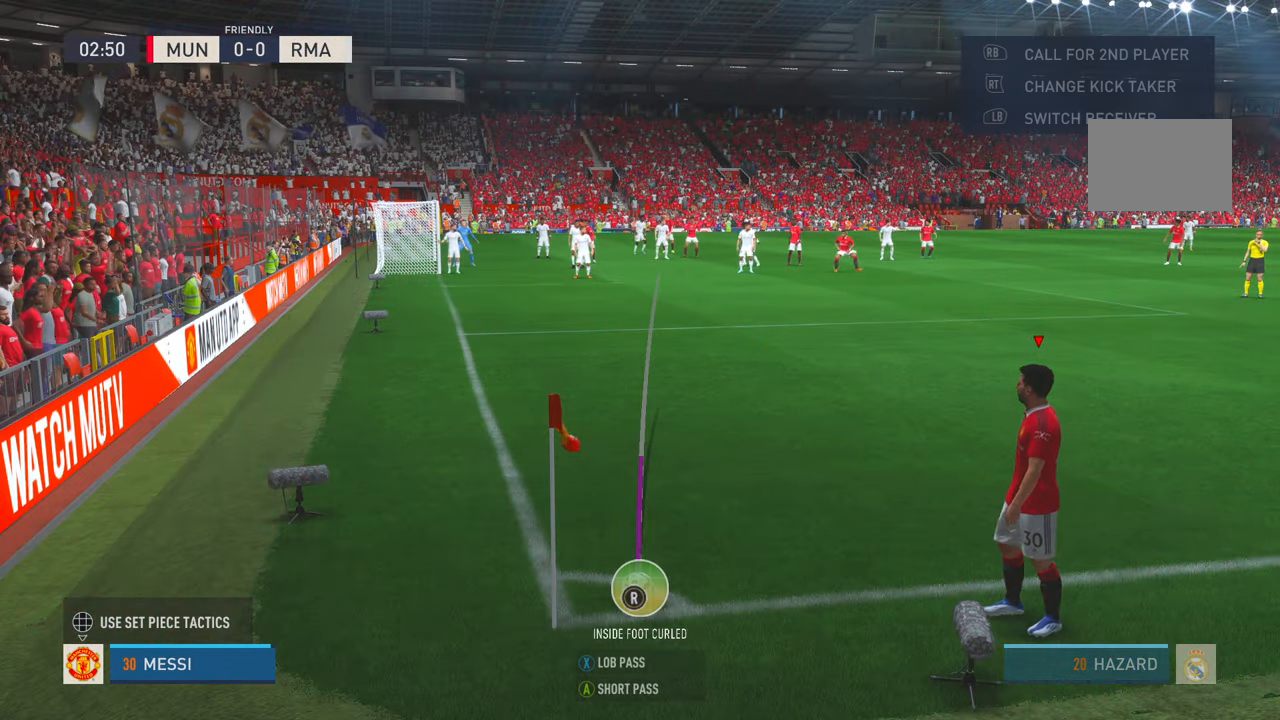
{"dt_ms": 500, "buttons": ["X"], "left_stick": "center", "right_stick": "center", "events": [[217, "X", "down"]]}
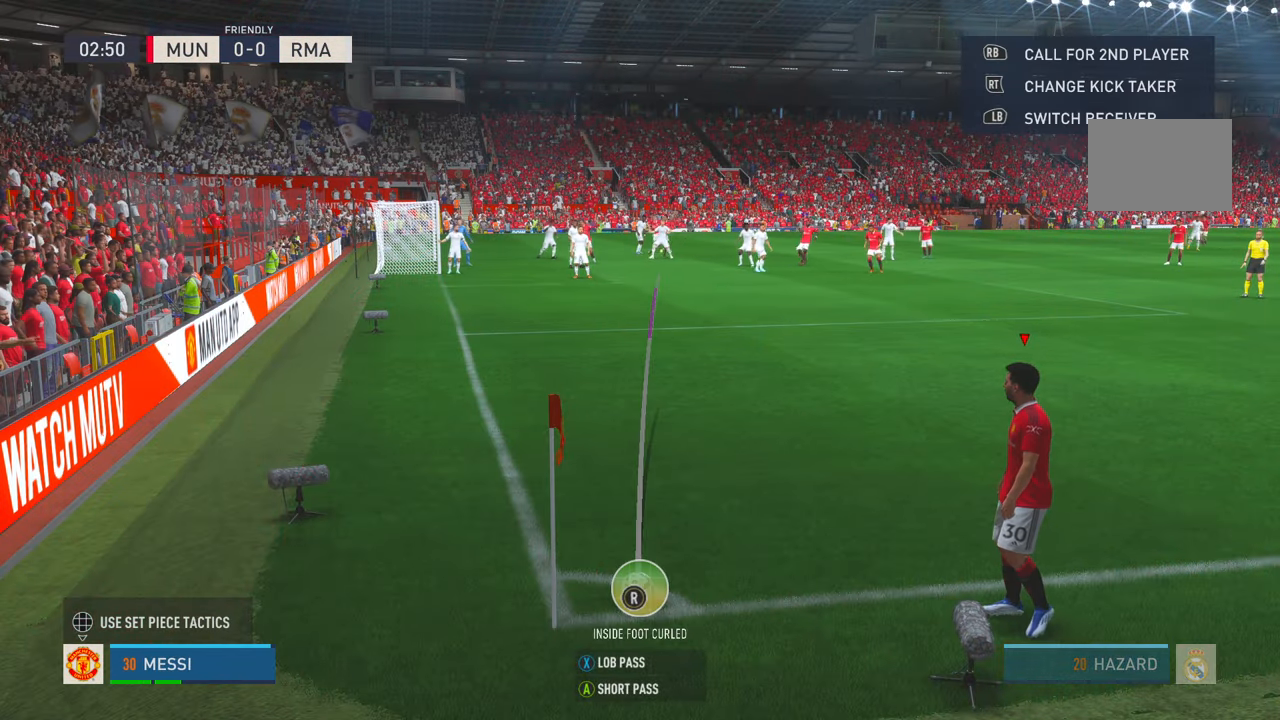
{"dt_ms": 500, "buttons": [], "left_stick": "center", "right_stick": "center", "events": [[183, "X", "up"]]}
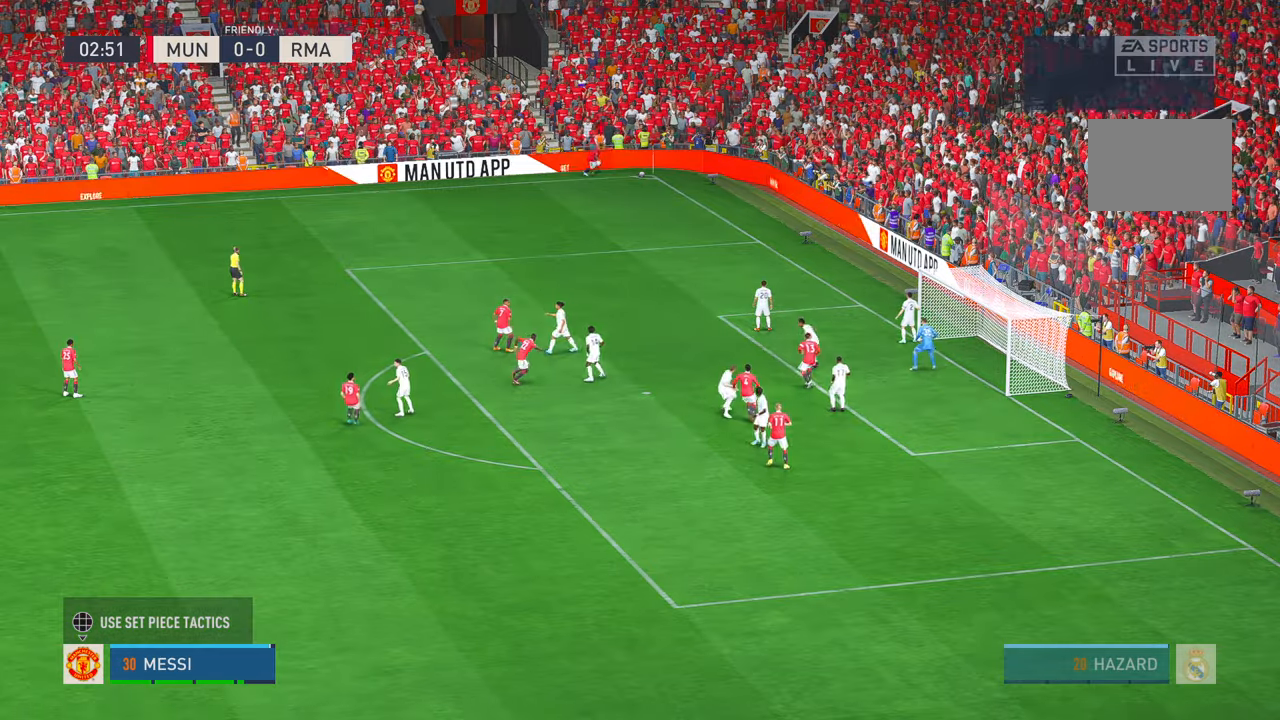
{"dt_ms": 500, "buttons": [], "left_stick": "center", "right_stick": "center", "events": []}
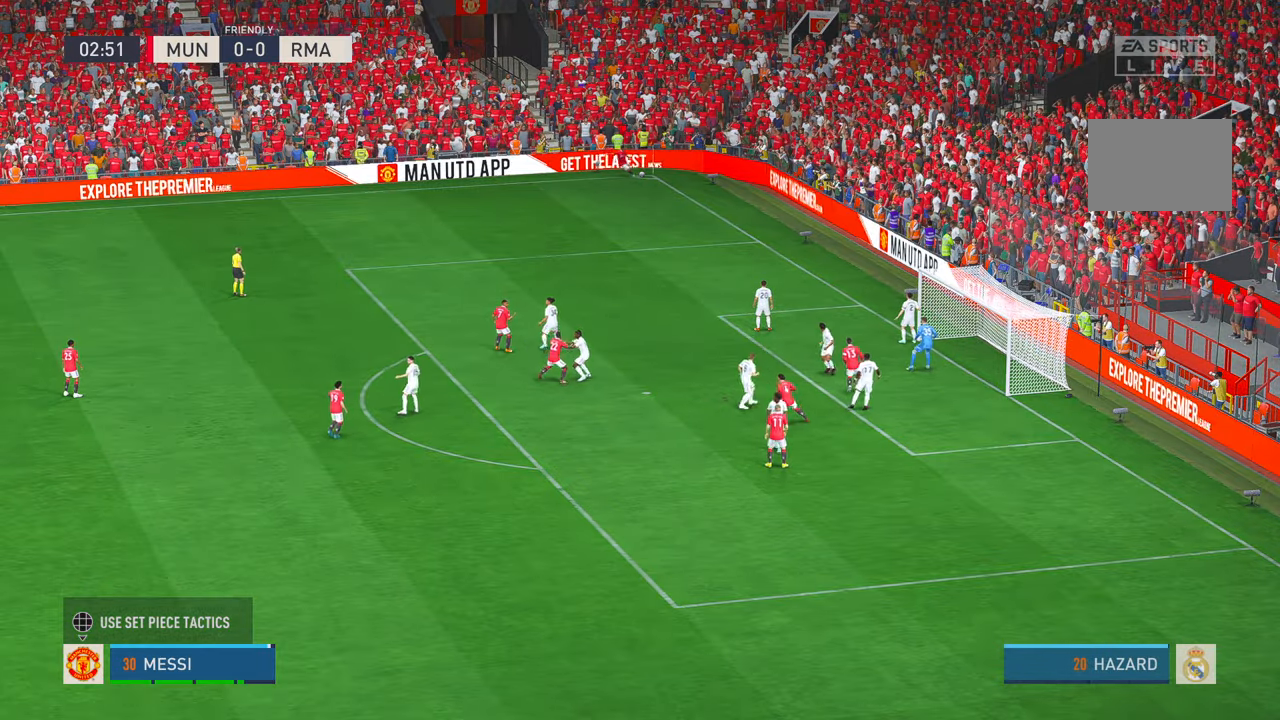
{"dt_ms": 500, "buttons": [], "left_stick": "up-right", "right_stick": "center", "events": [[300, "left_stick", "up-right"]]}
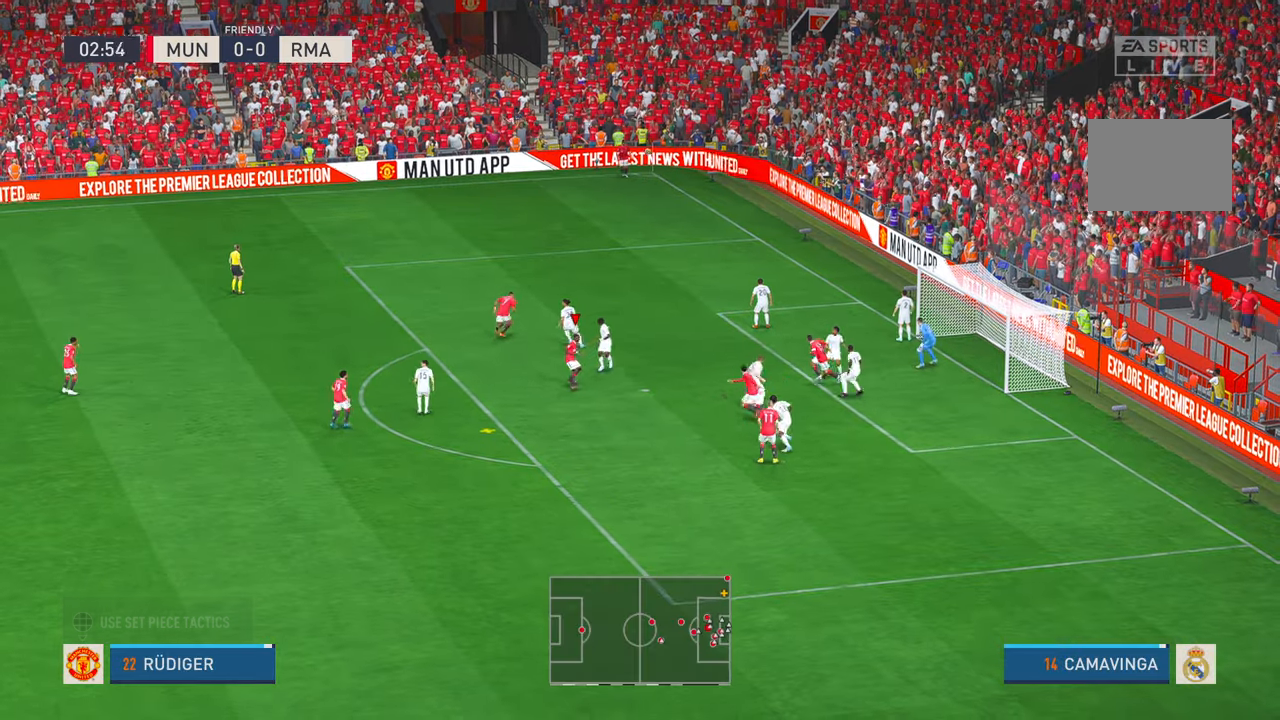
{"dt_ms": 500, "buttons": [], "left_stick": "right", "right_stick": "center", "events": [[333, "left_stick", "right"]]}
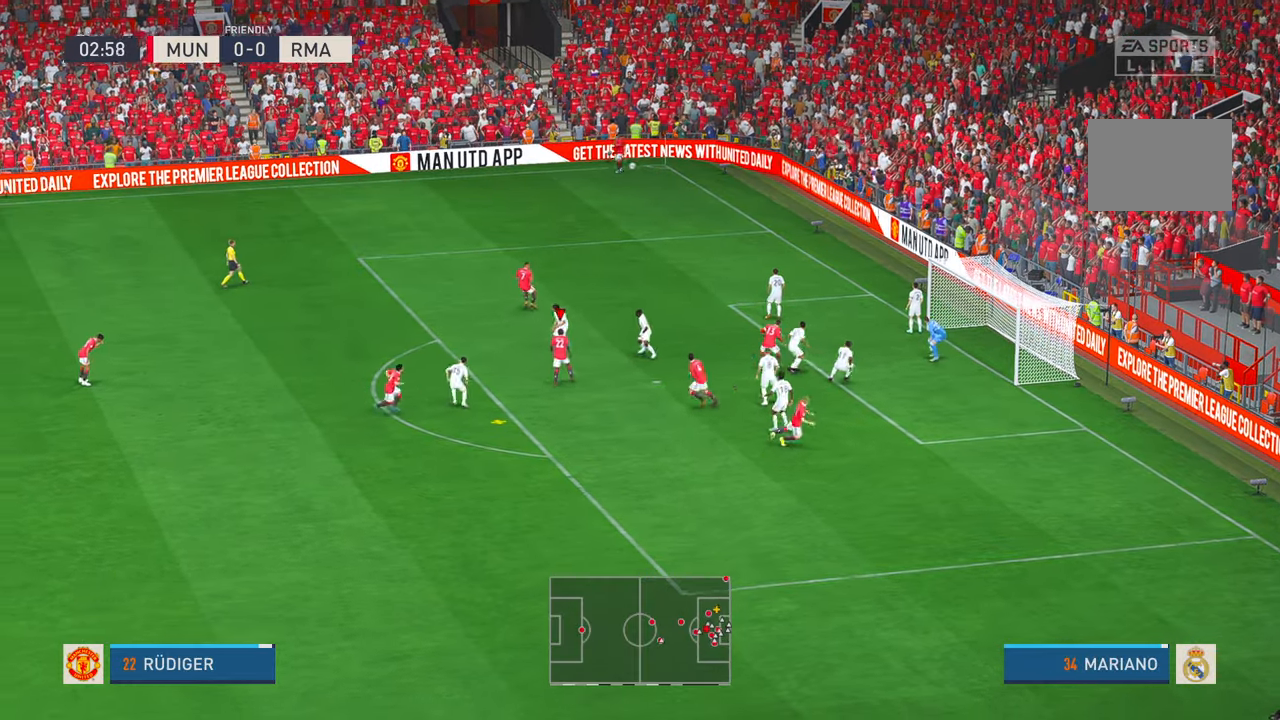
{"dt_ms": 500, "buttons": [], "left_stick": "down-right", "right_stick": "center", "events": [[150, "left_stick", "down-right"]]}
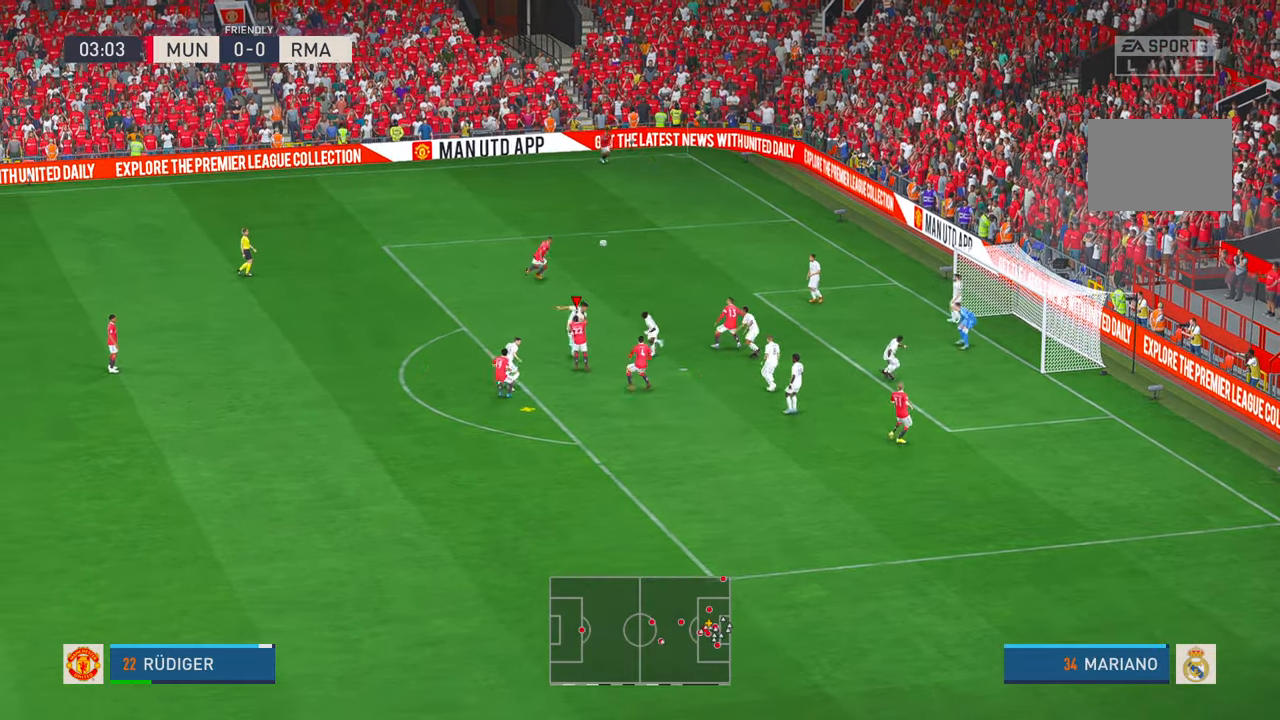
{"dt_ms": 500, "buttons": [], "left_stick": "down-right", "right_stick": "center", "events": []}
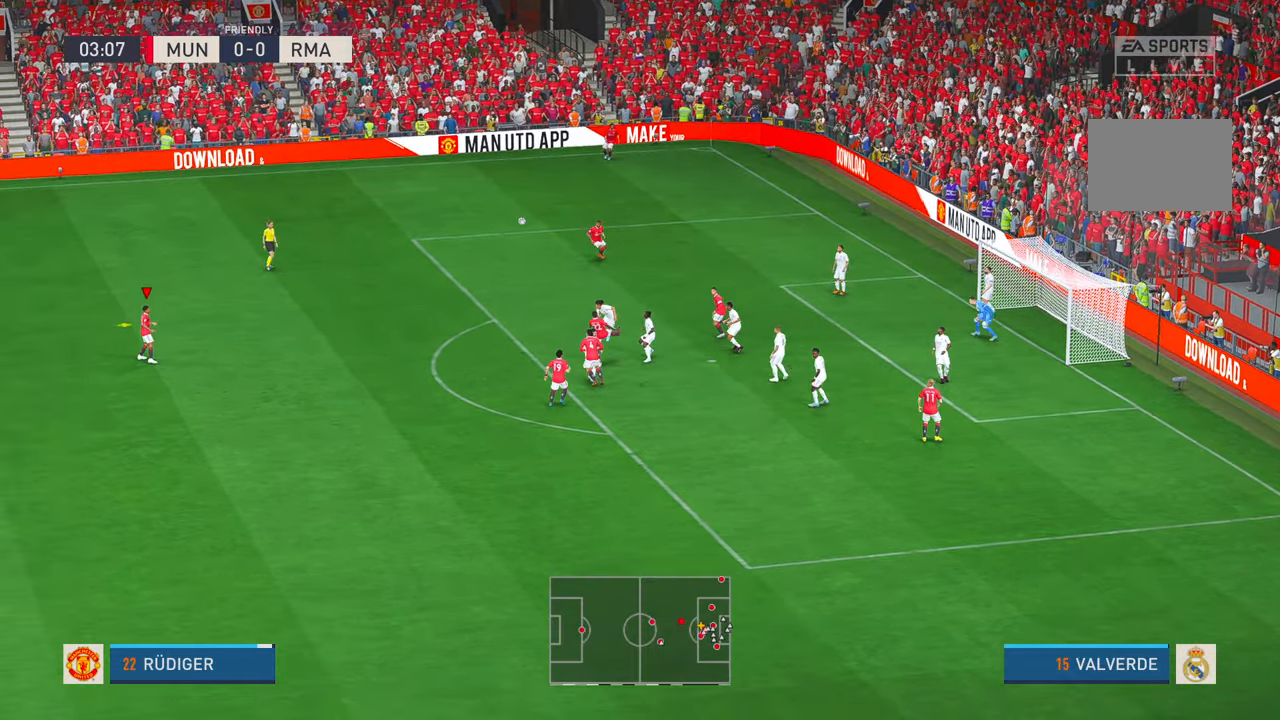
{"dt_ms": 500, "buttons": [], "left_stick": "down-right", "right_stick": "center", "events": []}
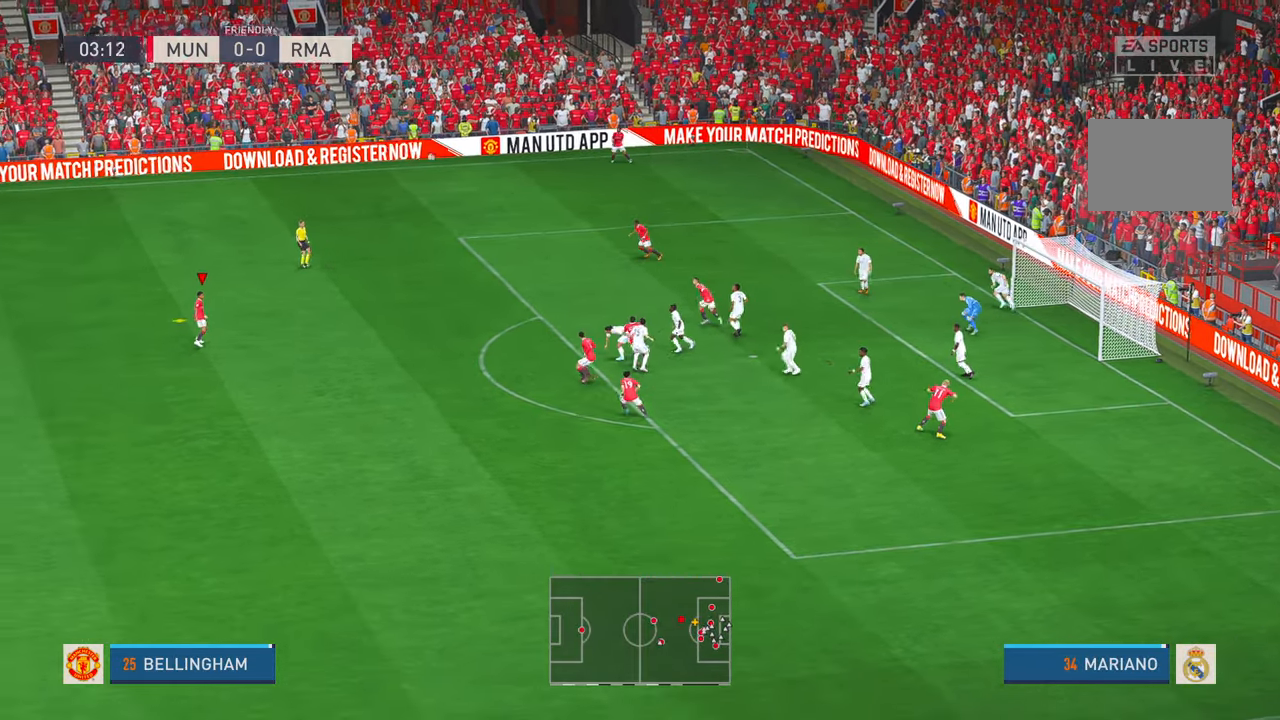
{"dt_ms": 500, "buttons": [], "left_stick": "down-right", "right_stick": "center", "events": []}
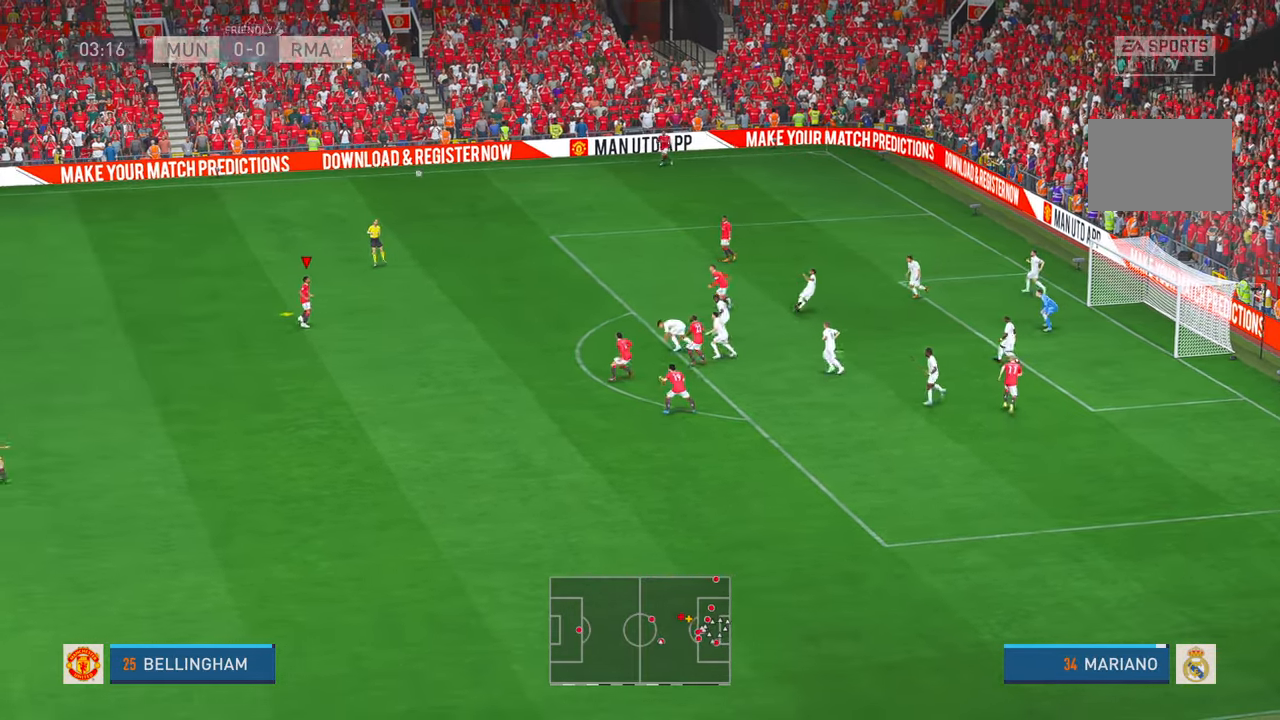
{"dt_ms": 500, "buttons": [], "left_stick": "down-right", "right_stick": "center", "events": []}
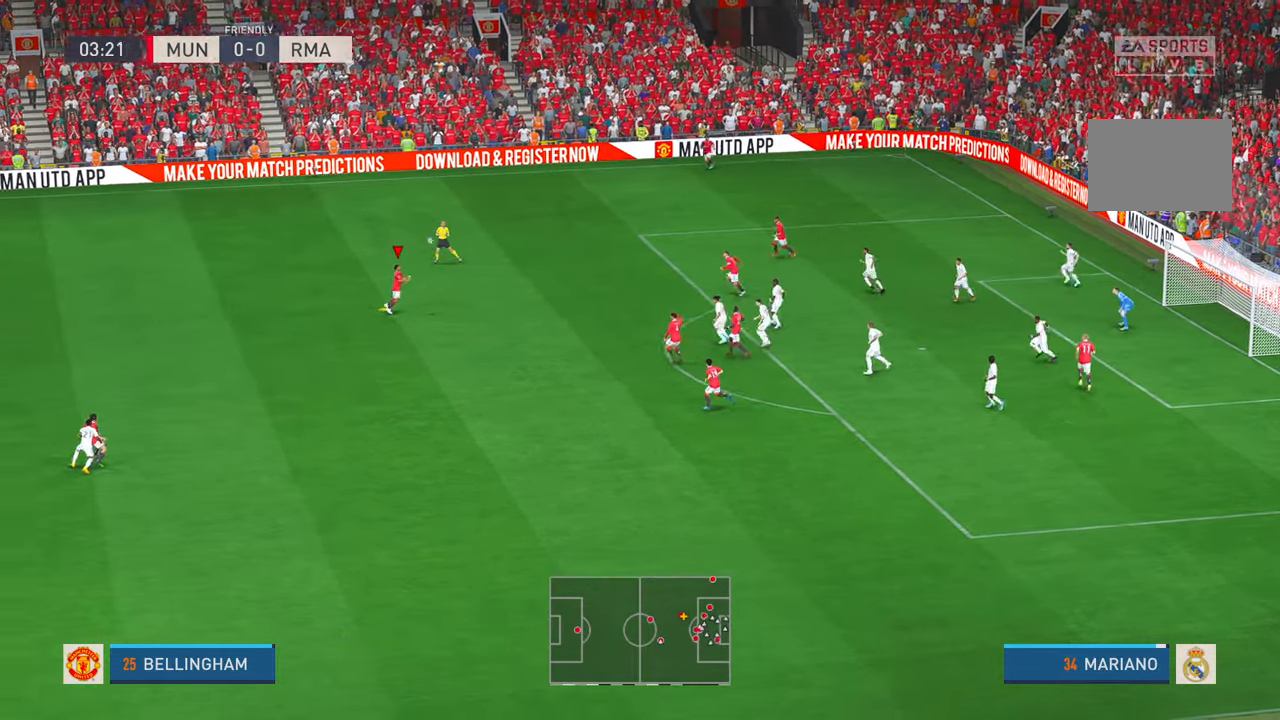
{"dt_ms": 1000, "buttons": [], "left_stick": "up-right", "right_stick": "center", "events": [[467, "left_stick", "right"], [567, "L1", "down"], [650, "L1", "up"], [767, "left_stick", "up-right"]]}
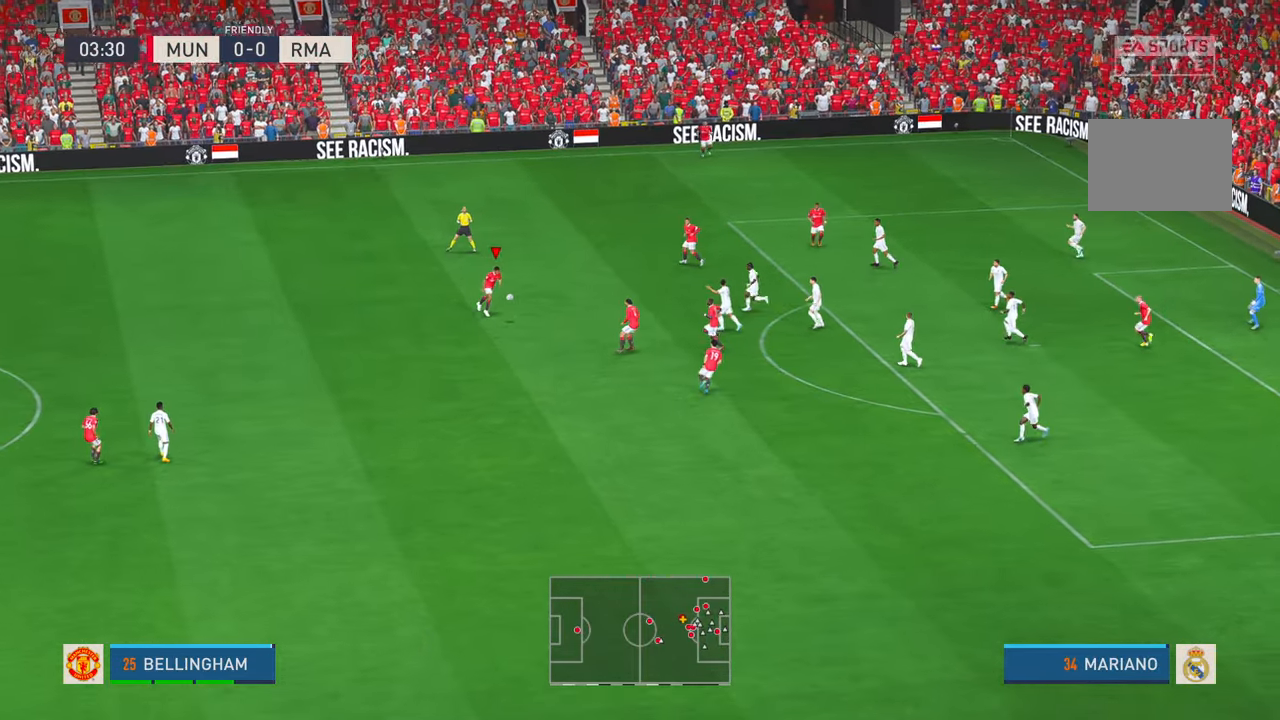
{"dt_ms": 500, "buttons": [], "left_stick": "up-right", "right_stick": "center", "events": []}
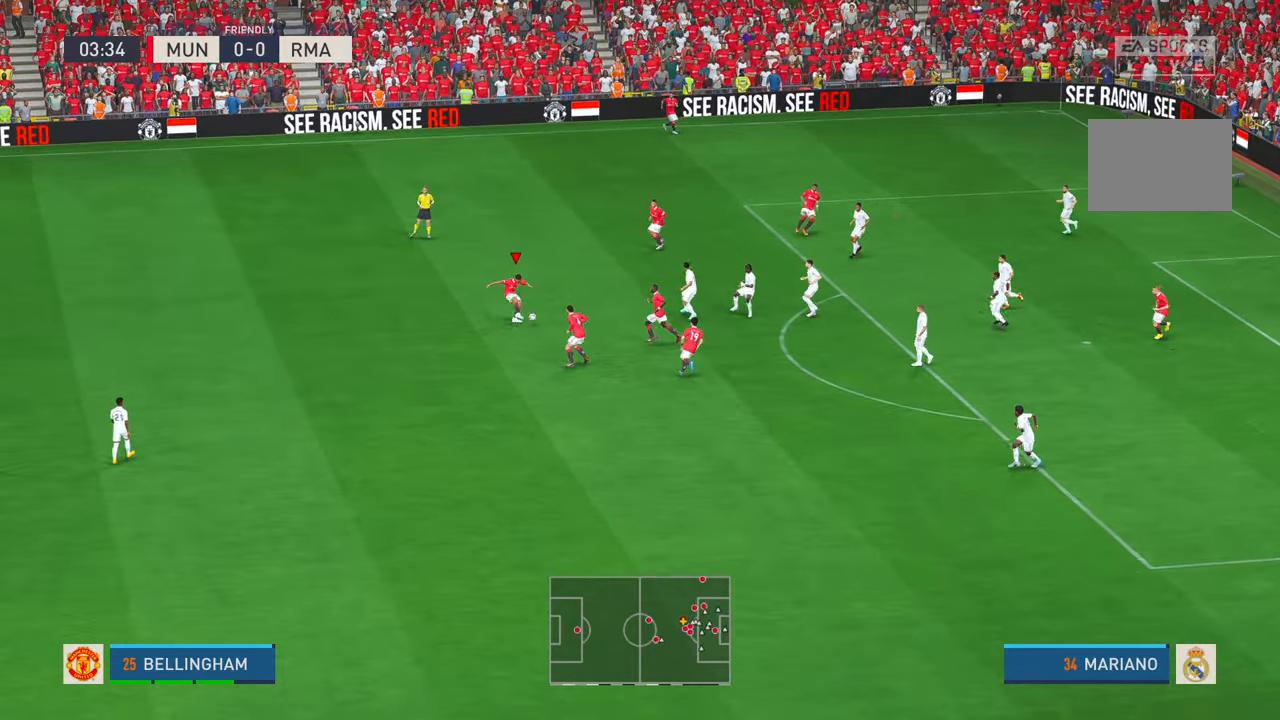
{"dt_ms": 1000, "buttons": [], "left_stick": "up-right", "right_stick": "center", "events": [[267, "left_stick", "right"], [917, "left_stick", "up-right"]]}
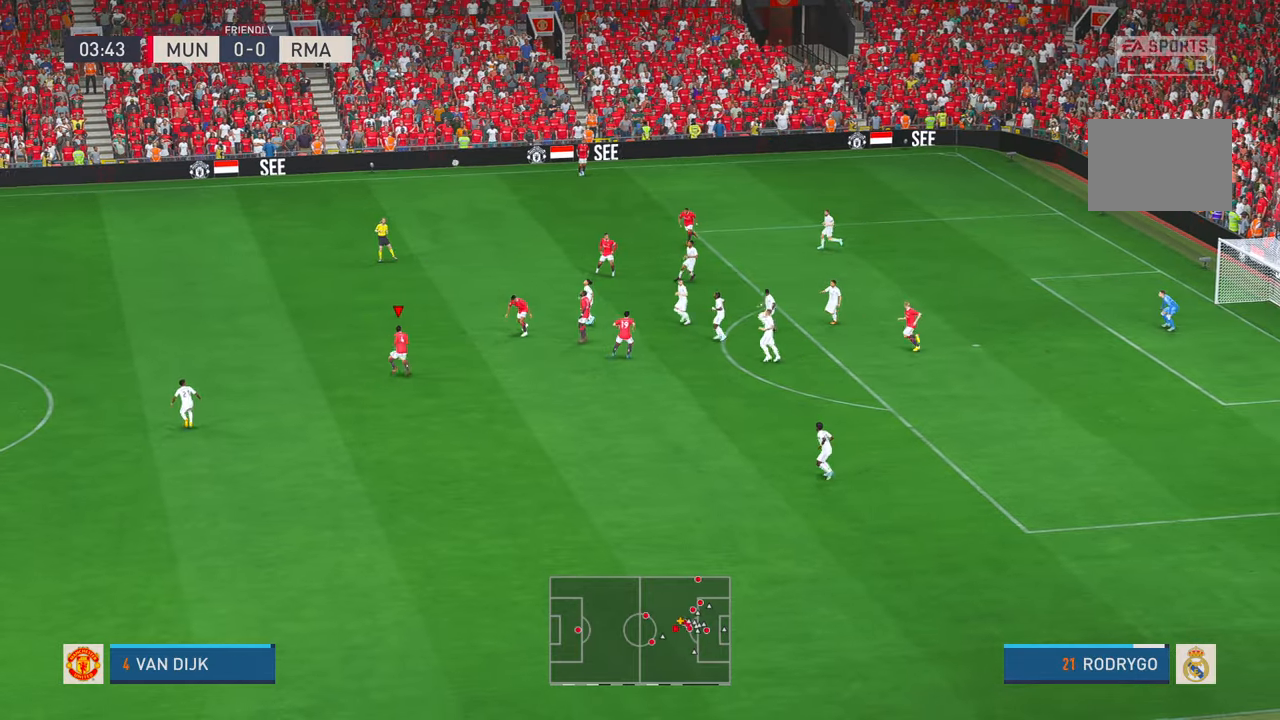
{"dt_ms": 1000, "buttons": [], "left_stick": "up-right", "right_stick": "center", "events": [[467, "DPAD_LEFT", "down"], [517, "DPAD_LEFT", "up"], [550, "DPAD_RIGHT", "down"], [600, "DPAD_RIGHT", "up"]]}
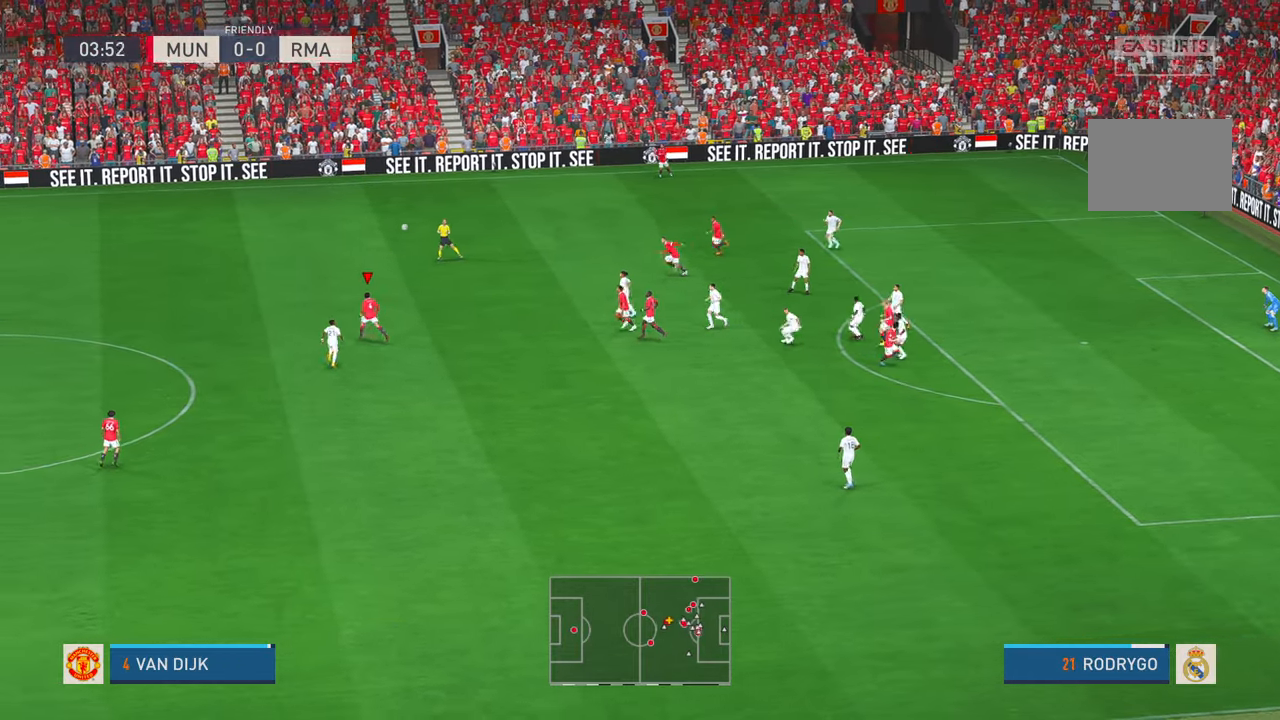
{"dt_ms": 500, "buttons": [], "left_stick": "up-right", "right_stick": "center", "events": [[67, "A", "down"], [283, "A", "up"]]}